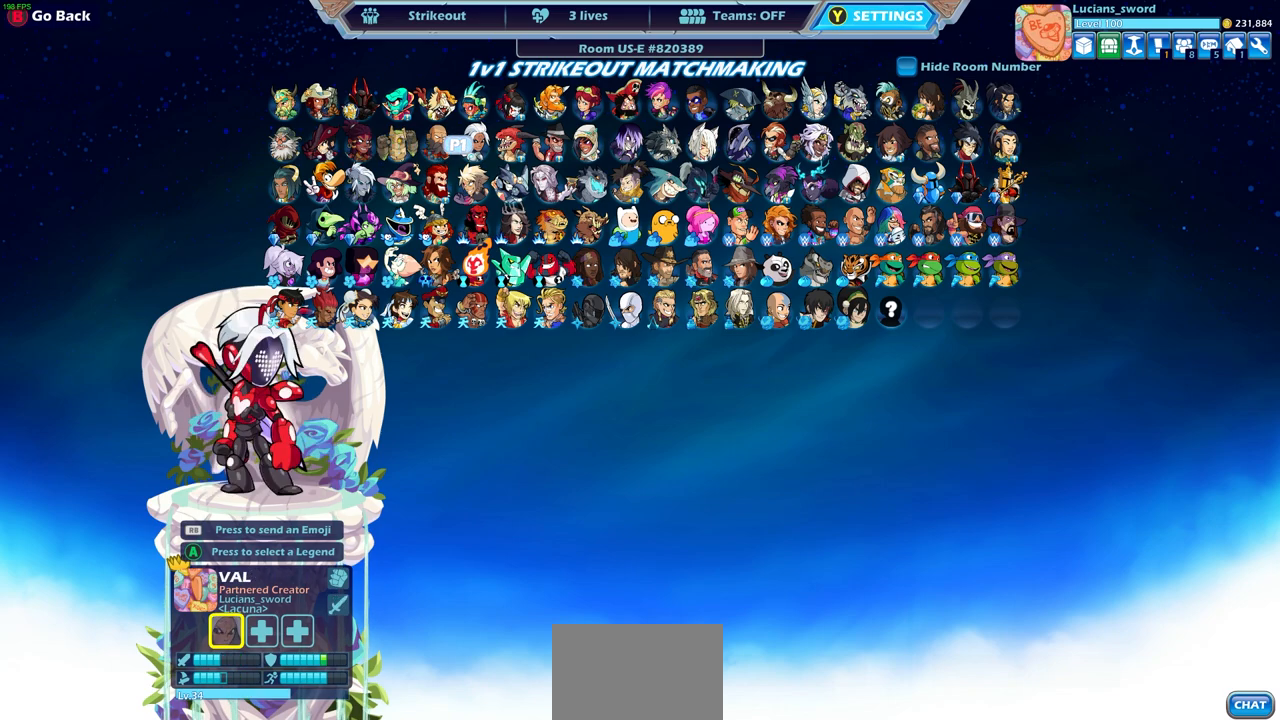
Gameplay with a controller (PlayStation layout); each line is a JSON object with the inputs held at the frame after it. "events" lists button and stick changes between this image and that frame as [ms after this image, input, new state], when the widget could be followed in between.
{"buttons": ["DPAD_RIGHT"], "left_stick": "center", "right_stick": "center", "events": [[67, "DPAD_LEFT", "down"], [133, "DPAD_LEFT", "up"], [250, "DPAD_LEFT", "down"], [333, "DPAD_LEFT", "up"], [483, "DPAD_RIGHT", "down"]]}
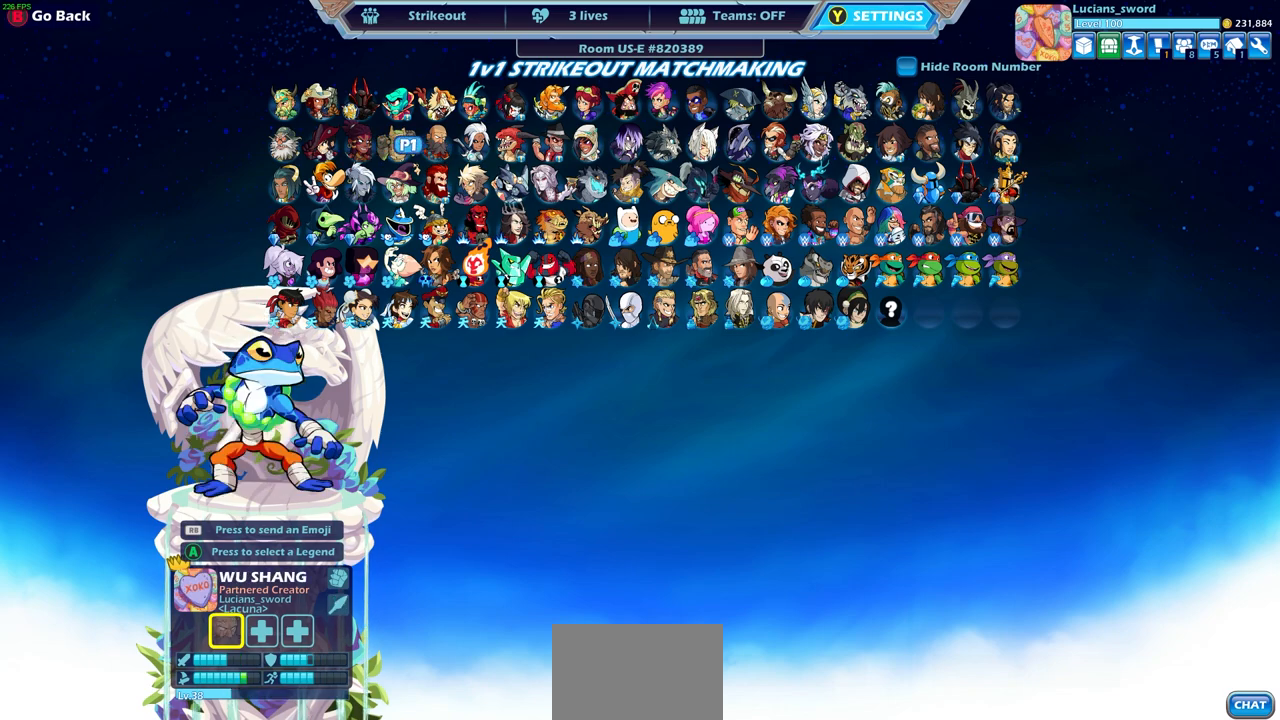
{"buttons": ["DPAD_RIGHT"], "left_stick": "center", "right_stick": "center", "events": [[50, "DPAD_RIGHT", "up"], [150, "DPAD_RIGHT", "down"], [233, "DPAD_RIGHT", "up"], [300, "DPAD_RIGHT", "down"], [383, "DPAD_RIGHT", "up"], [467, "DPAD_RIGHT", "down"]]}
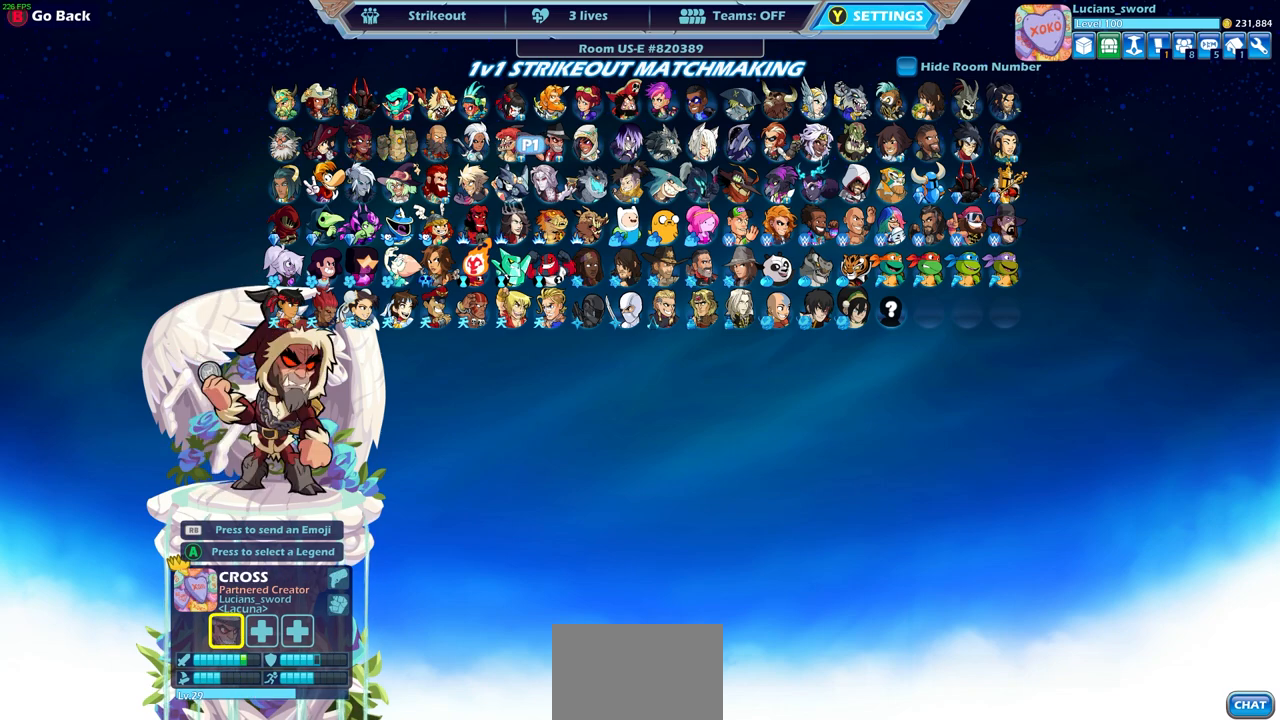
{"buttons": ["DPAD_DOWN"], "left_stick": "center", "right_stick": "center", "events": [[50, "DPAD_RIGHT", "up"], [100, "DPAD_RIGHT", "down"], [183, "DPAD_RIGHT", "up"], [250, "DPAD_RIGHT", "down"], [333, "DPAD_RIGHT", "up"], [417, "DPAD_DOWN", "down"]]}
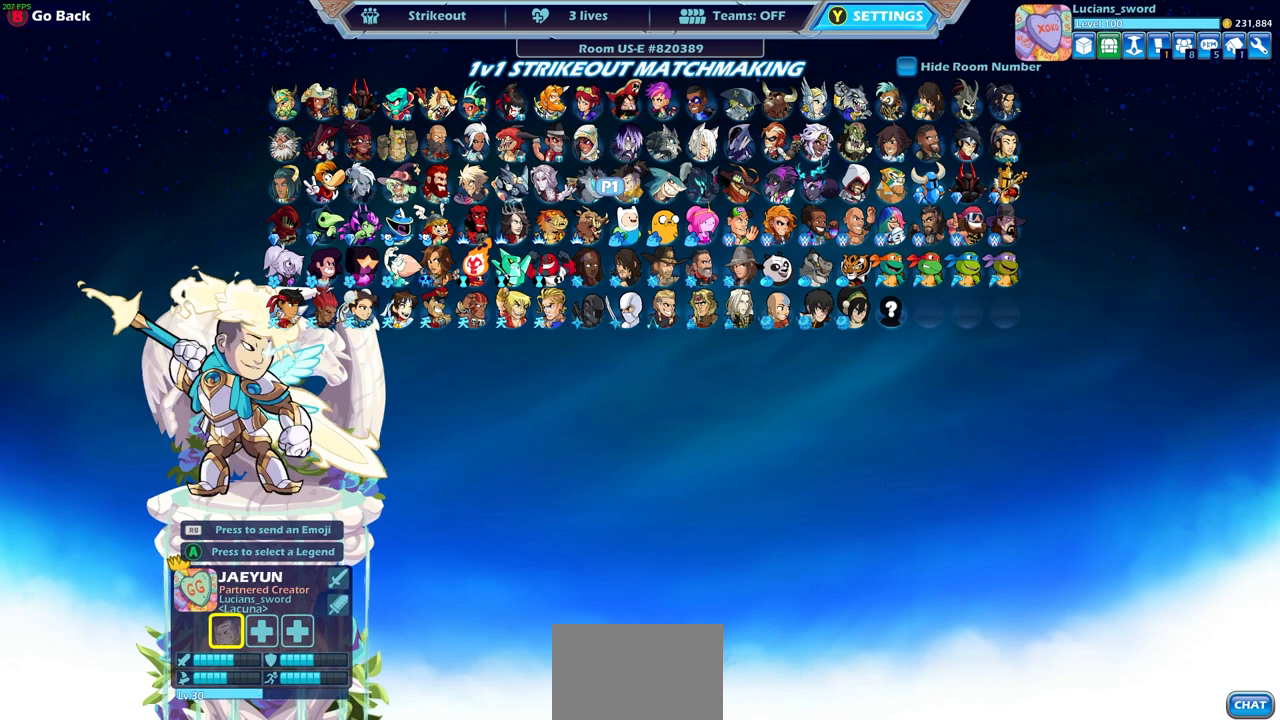
{"buttons": ["CROSS"], "left_stick": "center", "right_stick": "center", "events": [[50, "DPAD_DOWN", "up"], [100, "DPAD_LEFT", "down"], [217, "DPAD_LEFT", "up"], [267, "DPAD_LEFT", "down"], [350, "DPAD_LEFT", "up"], [450, "CROSS", "down"]]}
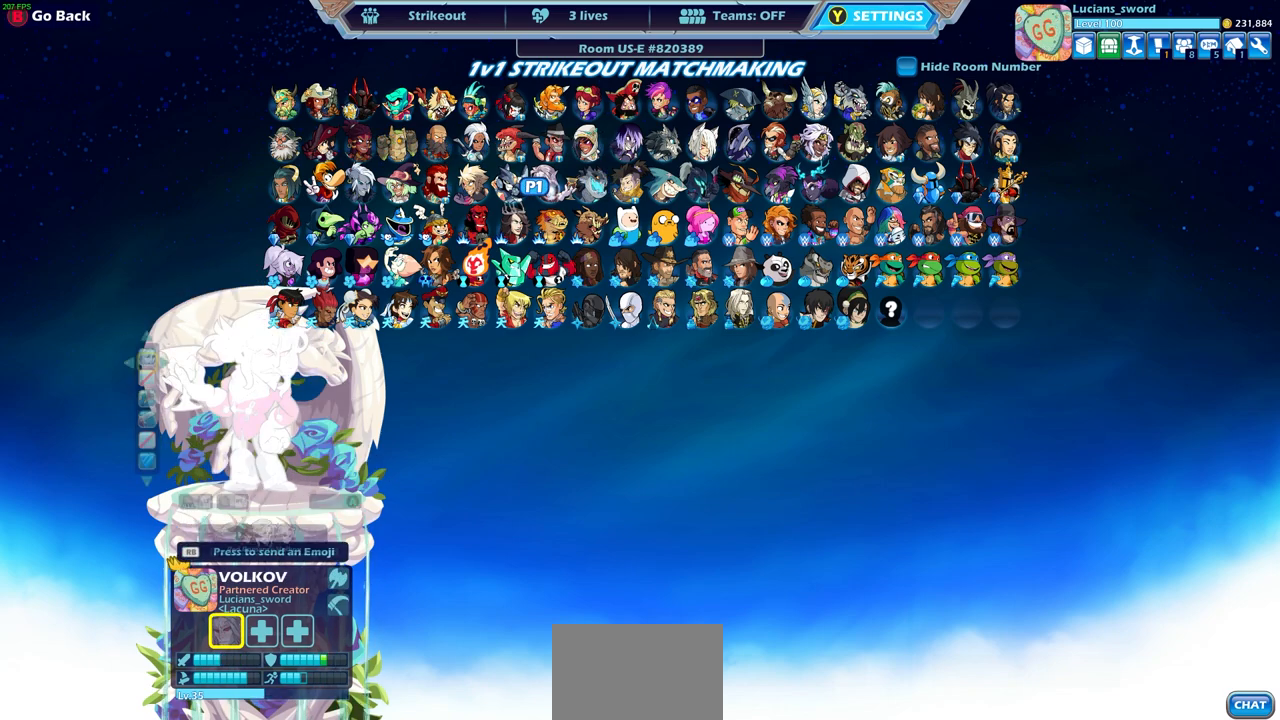
{"buttons": [], "left_stick": "center", "right_stick": "center", "events": [[50, "CROSS", "up"], [217, "CROSS", "down"], [300, "CROSS", "up"]]}
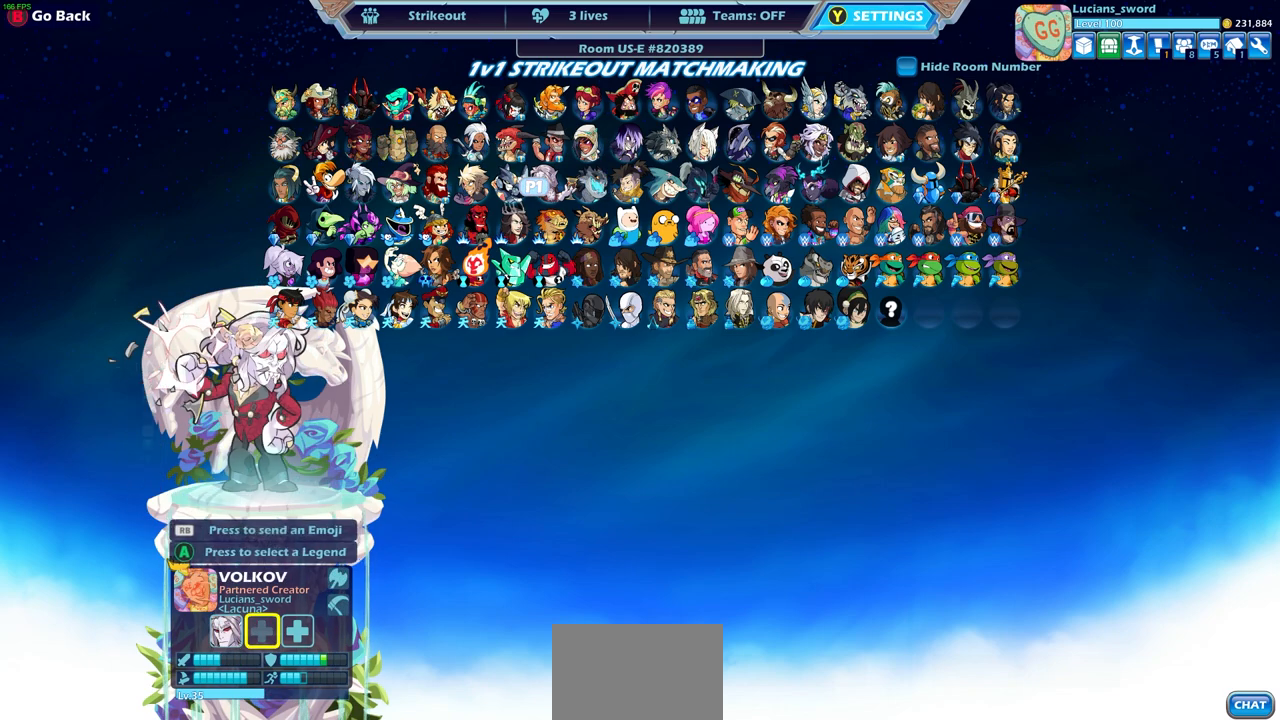
{"buttons": [], "left_stick": "center", "right_stick": "center", "events": []}
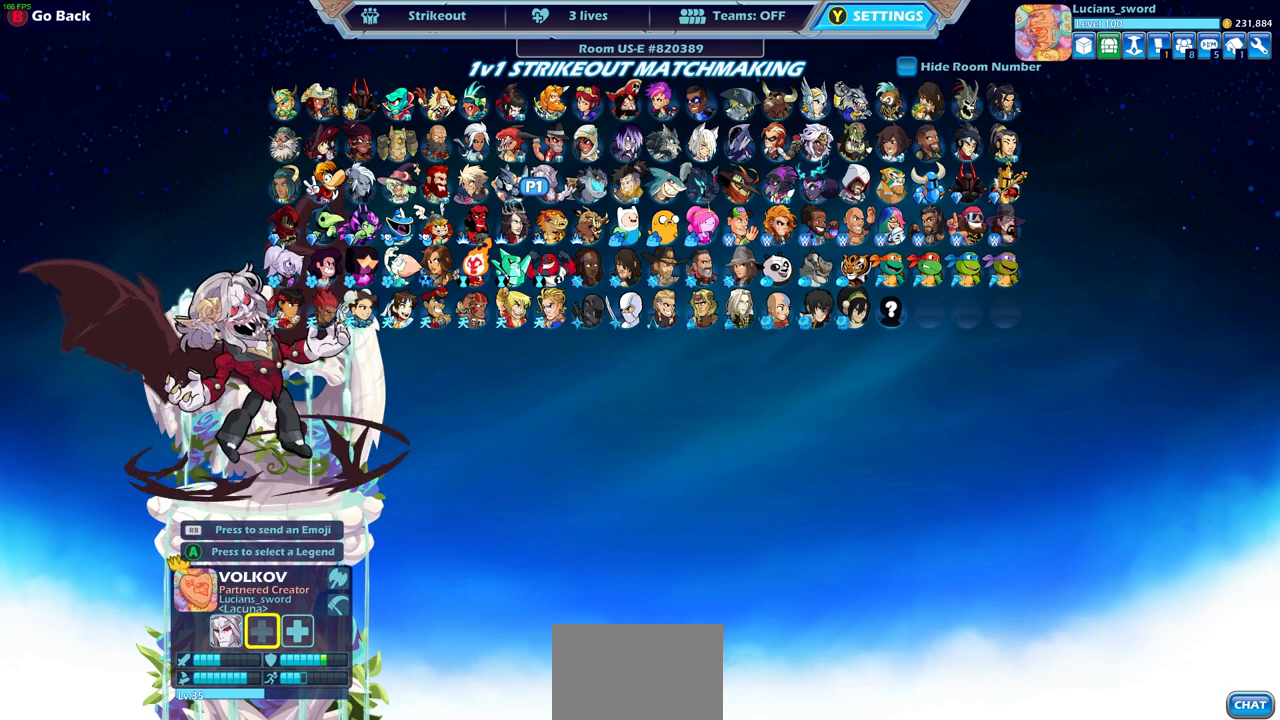
{"buttons": ["DPAD_LEFT"], "left_stick": "center", "right_stick": "center", "events": [[150, "DPAD_LEFT", "down"], [233, "DPAD_LEFT", "up"], [333, "DPAD_LEFT", "down"], [433, "DPAD_LEFT", "up"], [500, "DPAD_LEFT", "down"]]}
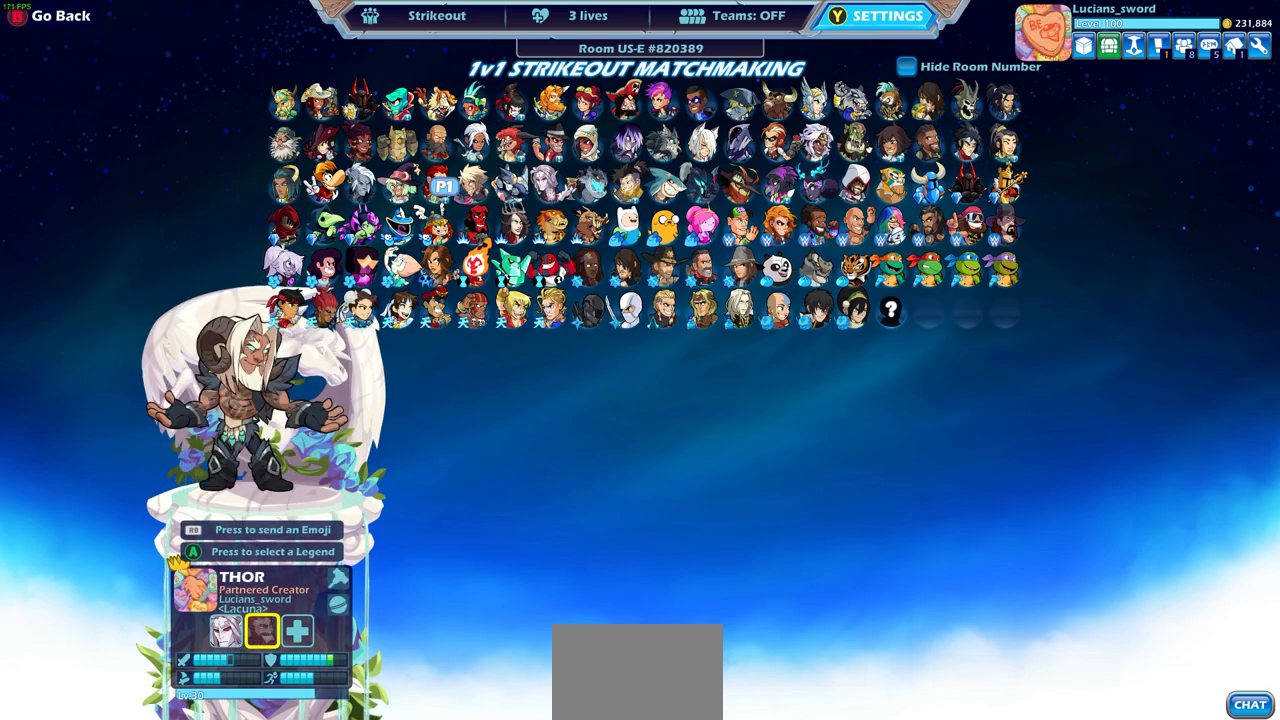
{"buttons": ["CROSS"], "left_stick": "center", "right_stick": "center", "events": [[100, "DPAD_LEFT", "up"], [167, "DPAD_LEFT", "down"], [267, "DPAD_LEFT", "up"], [333, "DPAD_LEFT", "down"], [433, "DPAD_LEFT", "up"], [483, "CROSS", "down"]]}
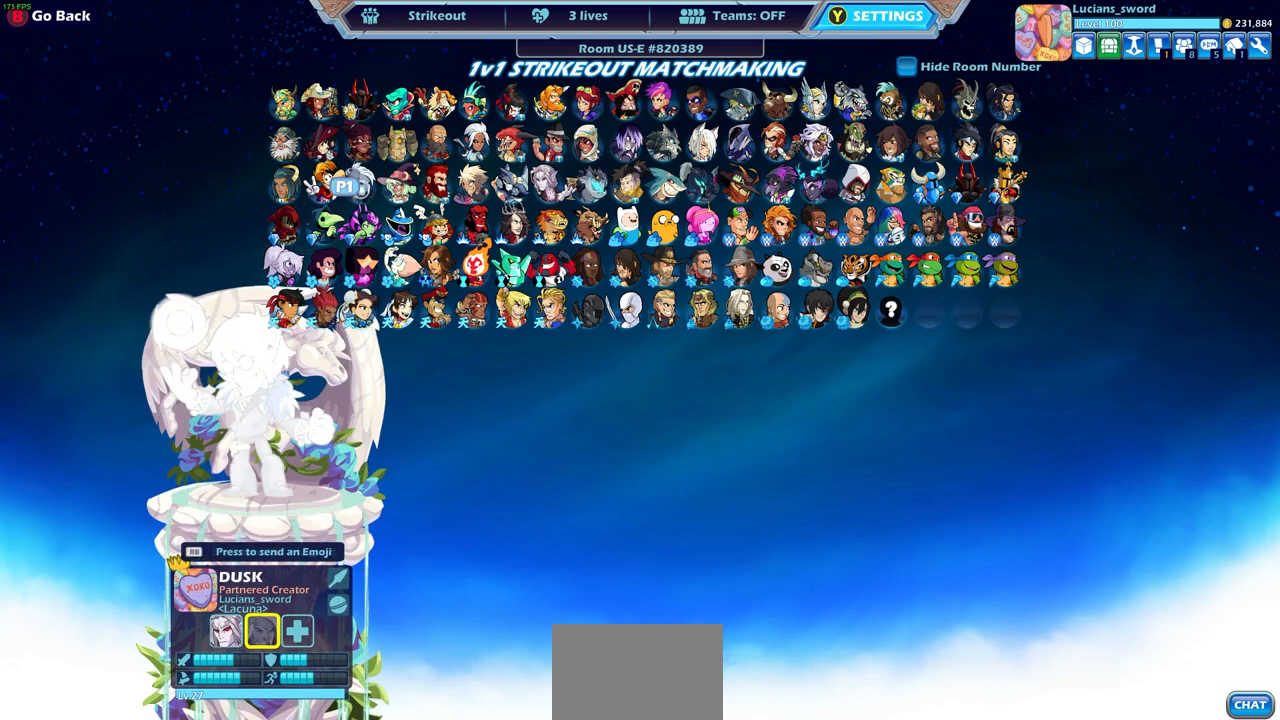
{"buttons": [], "left_stick": "center", "right_stick": "center", "events": [[67, "CROSS", "up"], [383, "CROSS", "down"], [500, "CROSS", "up"]]}
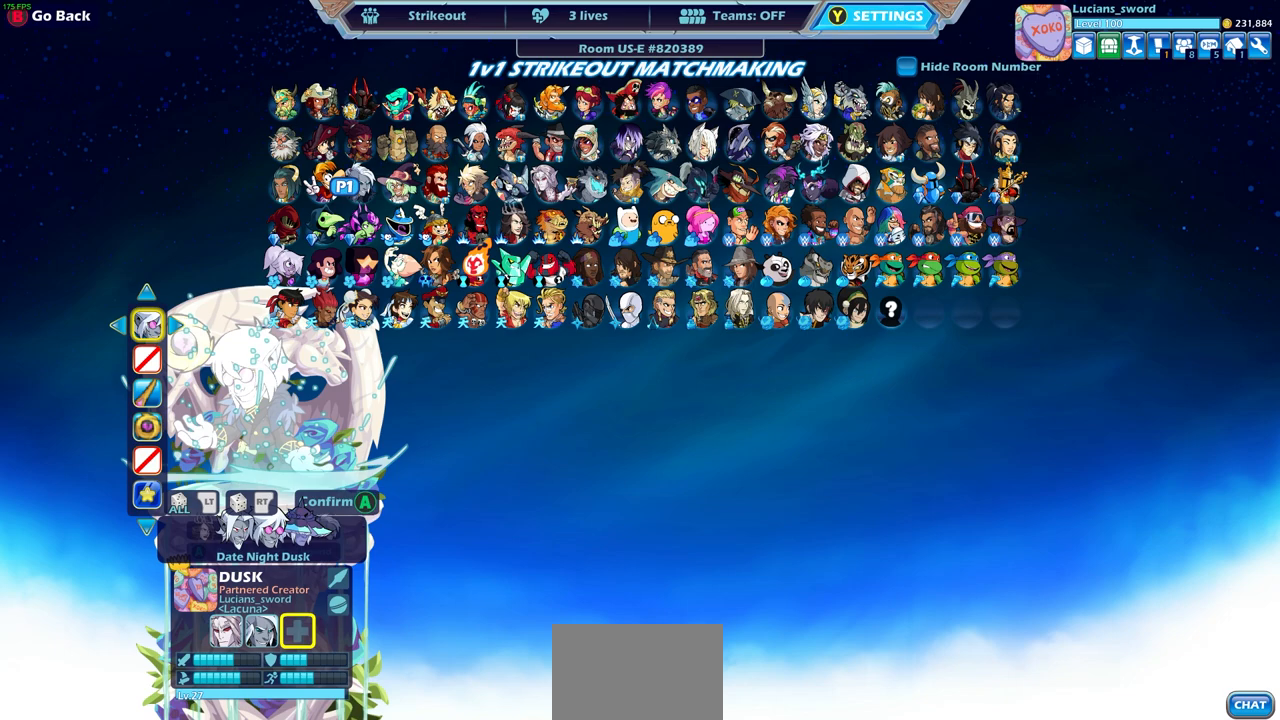
{"buttons": [], "left_stick": "center", "right_stick": "center", "events": []}
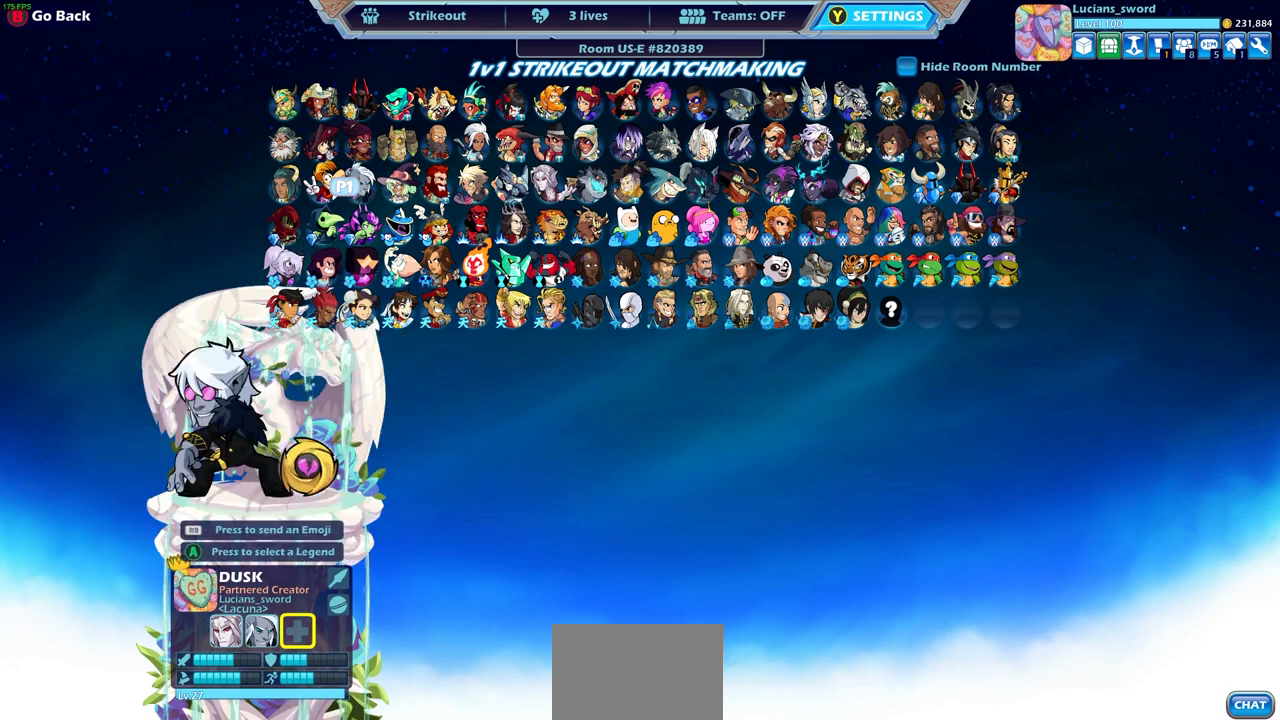
{"buttons": [], "left_stick": "center", "right_stick": "center", "events": [[350, "DPAD_RIGHT", "down"], [450, "DPAD_RIGHT", "up"]]}
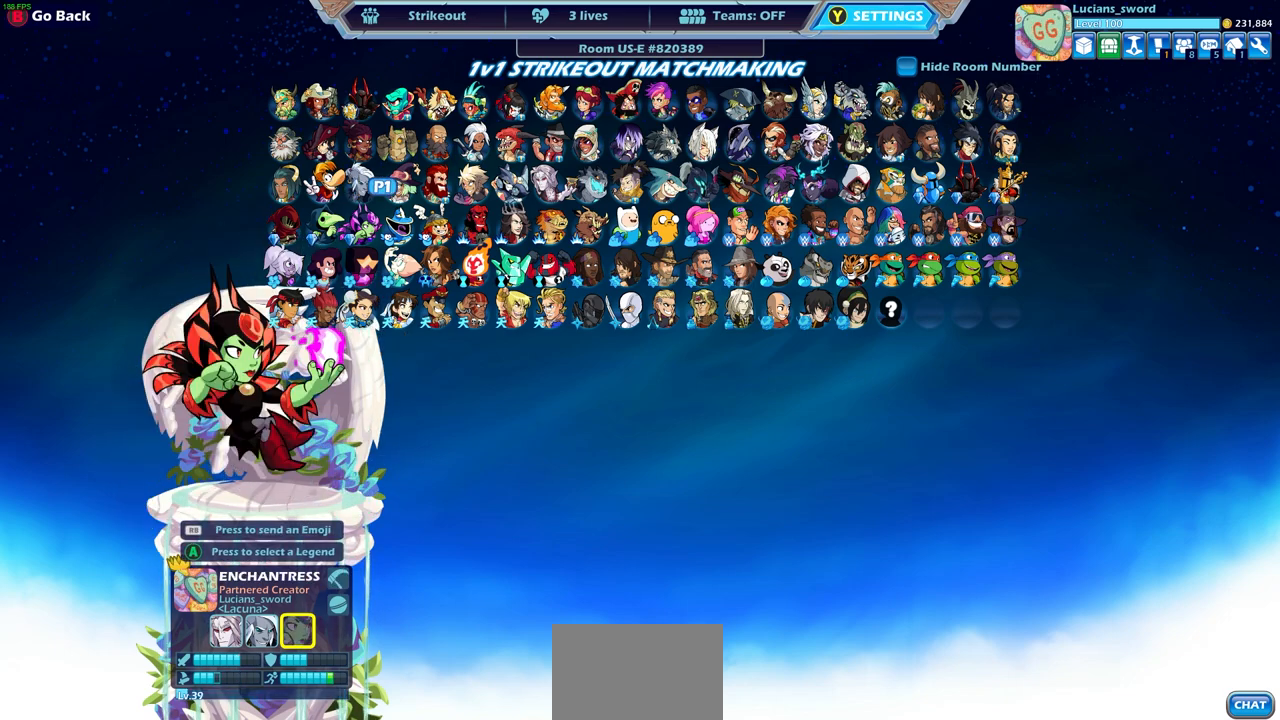
{"buttons": [], "left_stick": "center", "right_stick": "center", "events": [[50, "DPAD_RIGHT", "down"], [133, "DPAD_RIGHT", "up"], [200, "DPAD_RIGHT", "down"], [267, "DPAD_RIGHT", "up"], [350, "DPAD_RIGHT", "down"], [383, "DPAD_RIGHT", "up"]]}
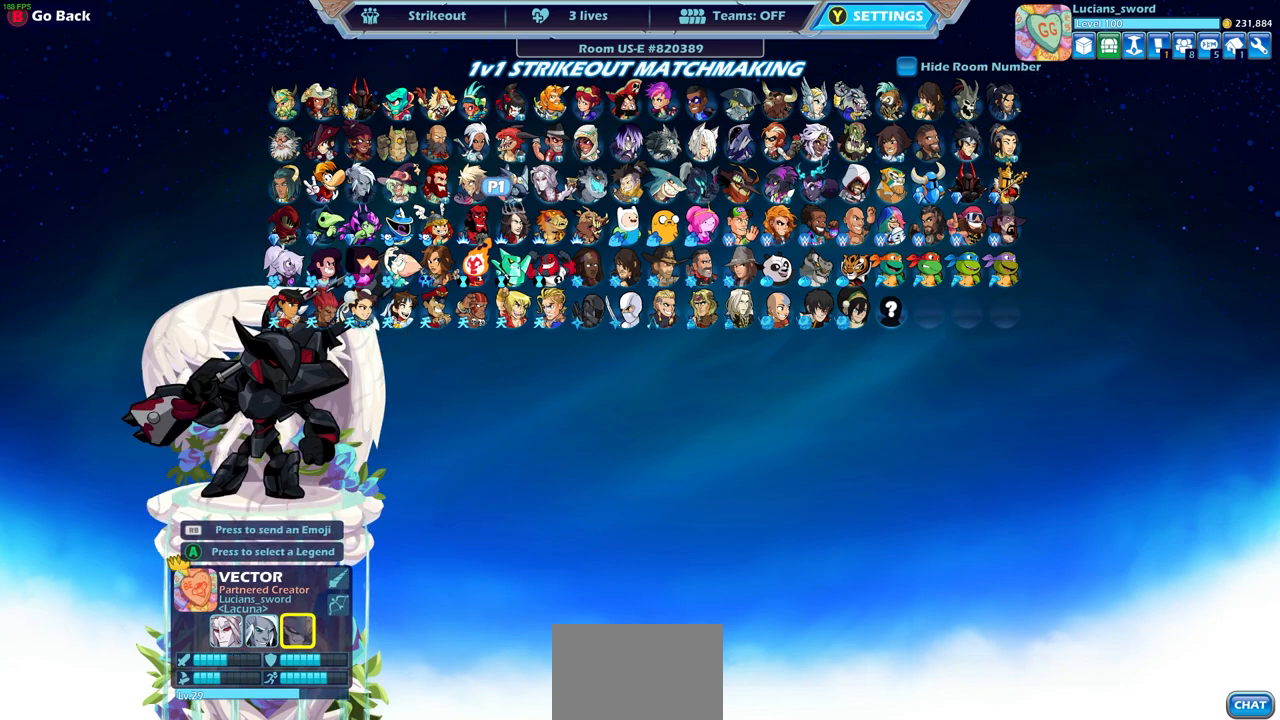
{"buttons": [], "left_stick": "center", "right_stick": "center", "events": [[17, "DPAD_RIGHT", "down"], [50, "DPAD_RIGHT", "up"], [200, "DPAD_RIGHT", "down"], [267, "DPAD_RIGHT", "up"], [367, "DPAD_RIGHT", "down"], [450, "DPAD_RIGHT", "up"]]}
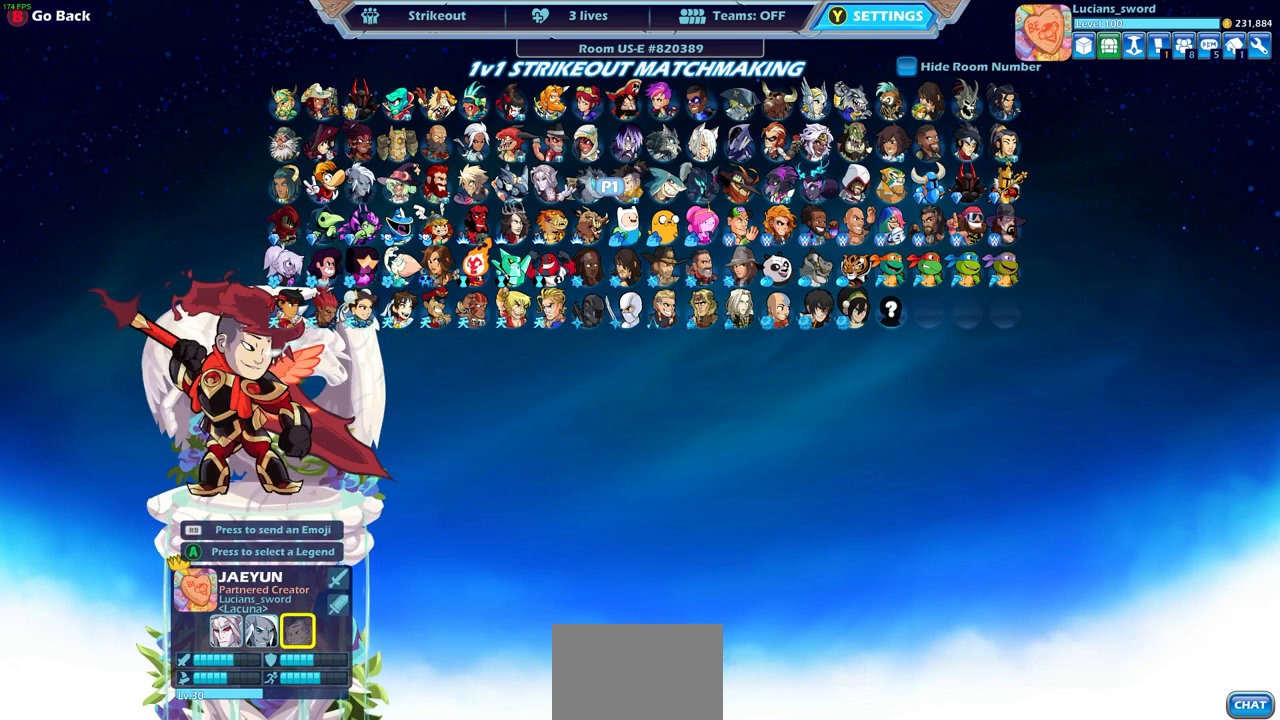
{"buttons": [], "left_stick": "center", "right_stick": "center", "events": [[17, "DPAD_RIGHT", "down"], [117, "DPAD_RIGHT", "up"], [183, "DPAD_RIGHT", "down"], [250, "DPAD_RIGHT", "up"], [350, "DPAD_RIGHT", "down"], [450, "DPAD_RIGHT", "up"]]}
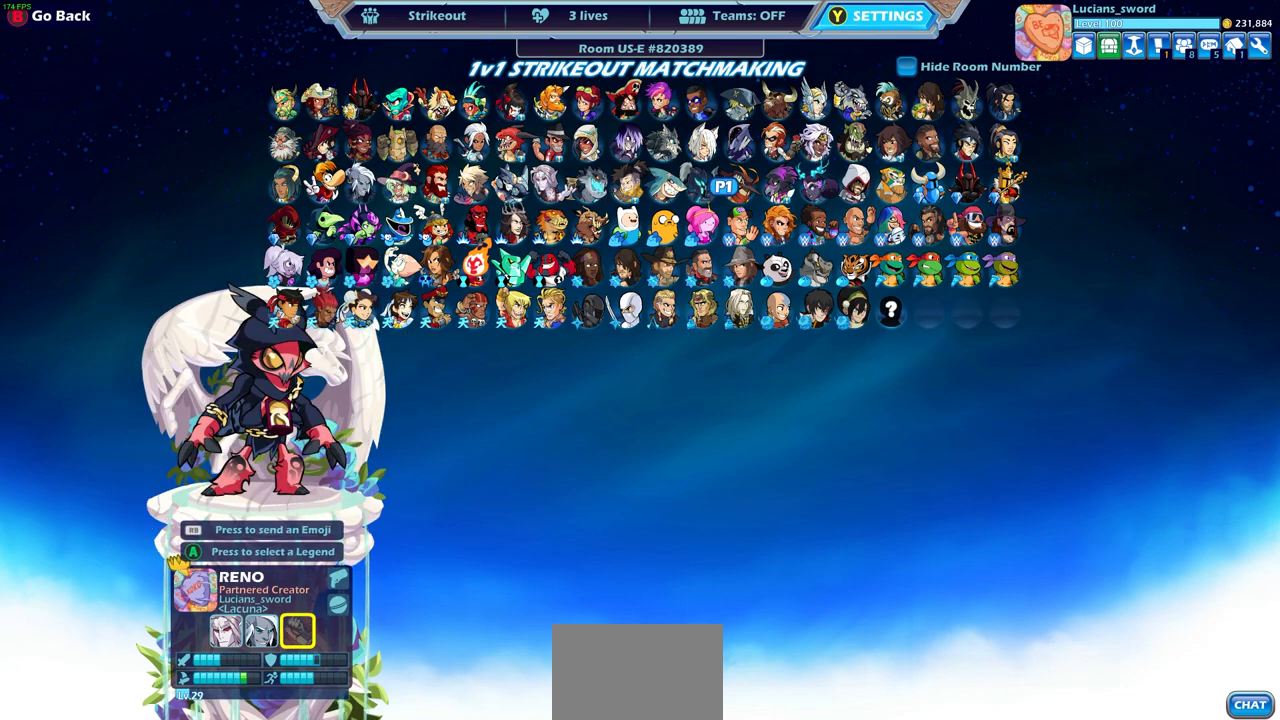
{"buttons": [], "left_stick": "center", "right_stick": "center", "events": [[100, "DPAD_RIGHT", "down"], [200, "DPAD_RIGHT", "up"], [417, "DPAD_UP", "down"], [483, "DPAD_UP", "up"]]}
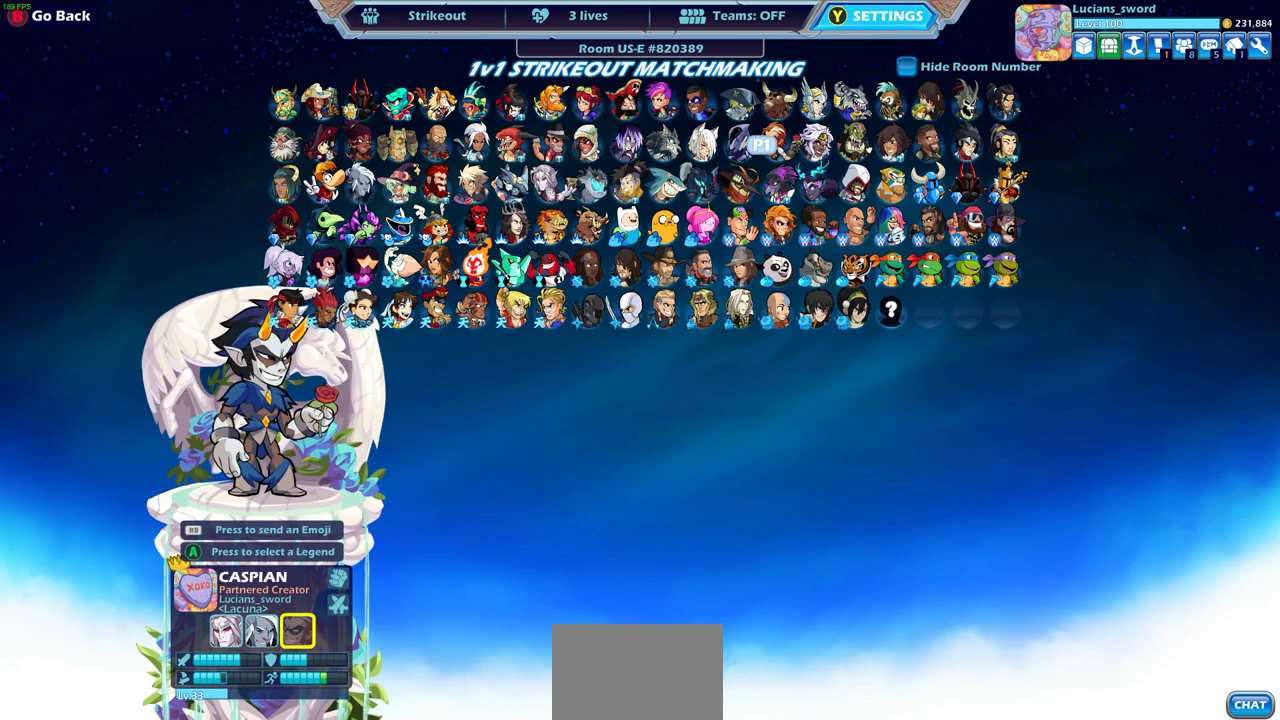
{"buttons": ["DPAD_RIGHT"], "left_stick": "center", "right_stick": "center", "events": [[133, "DPAD_RIGHT", "down"], [233, "DPAD_RIGHT", "up"], [317, "DPAD_RIGHT", "down"], [367, "DPAD_RIGHT", "up"], [433, "DPAD_RIGHT", "down"]]}
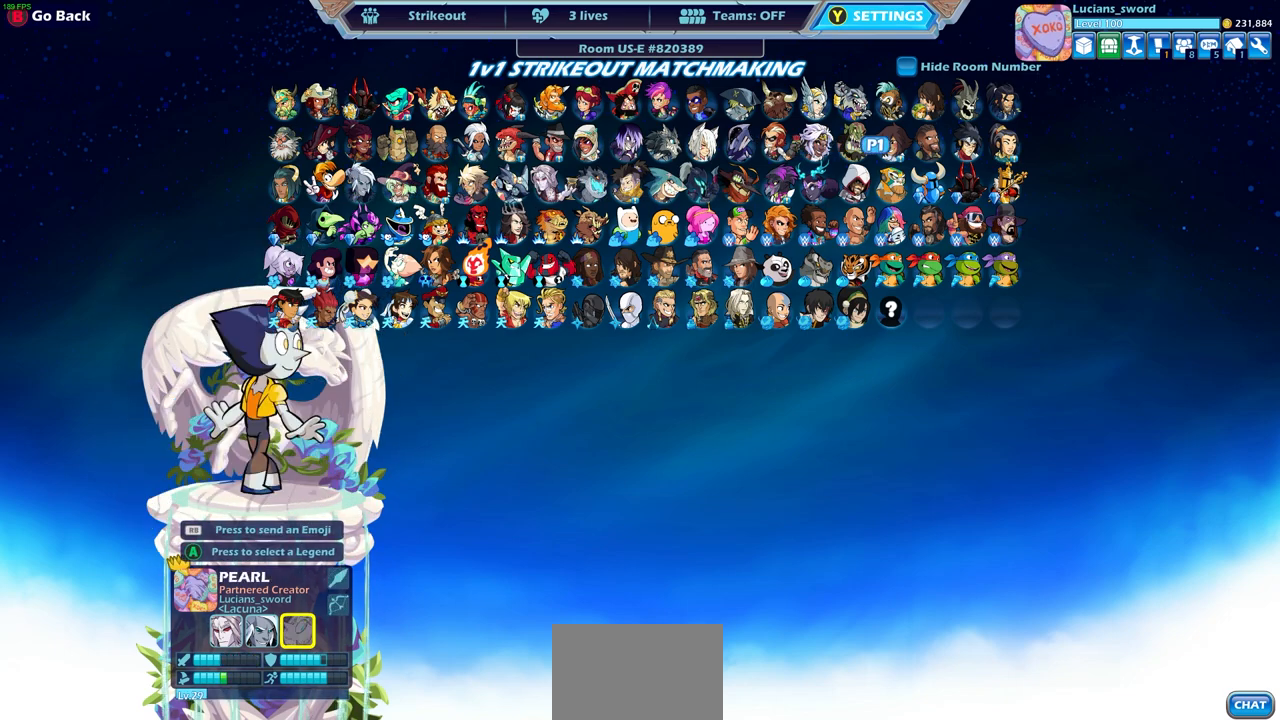
{"buttons": [], "left_stick": "center", "right_stick": "center", "events": [[17, "DPAD_RIGHT", "up"], [200, "CROSS", "down"], [300, "CROSS", "up"]]}
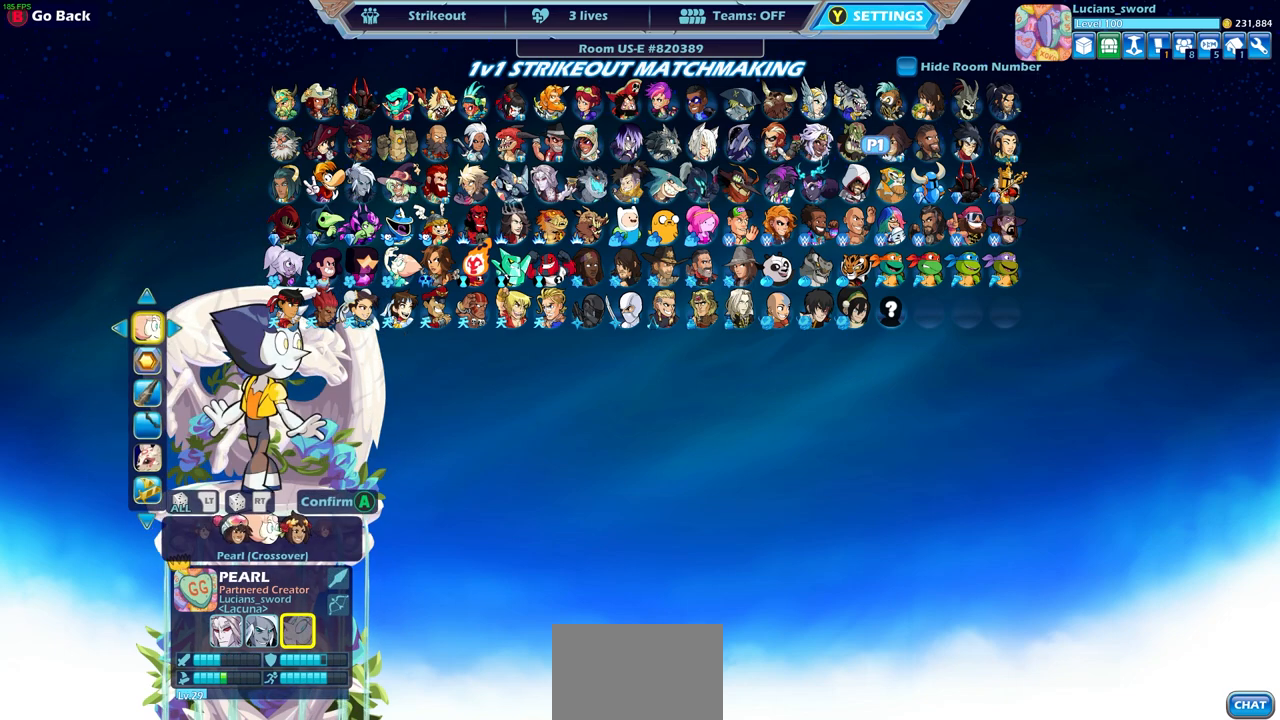
{"buttons": [], "left_stick": "center", "right_stick": "center", "events": []}
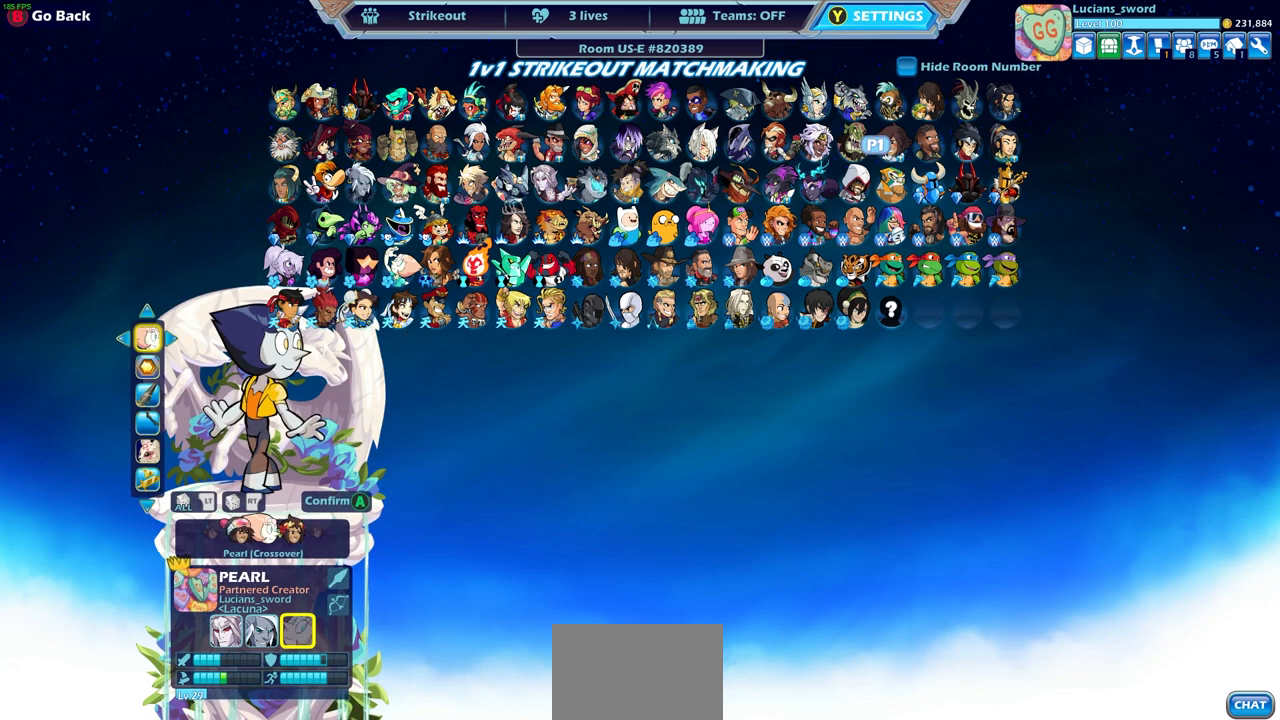
{"buttons": [], "left_stick": "center", "right_stick": "center", "events": [[150, "DPAD_LEFT", "down"], [250, "DPAD_LEFT", "up"], [383, "DPAD_LEFT", "down"], [483, "DPAD_LEFT", "up"]]}
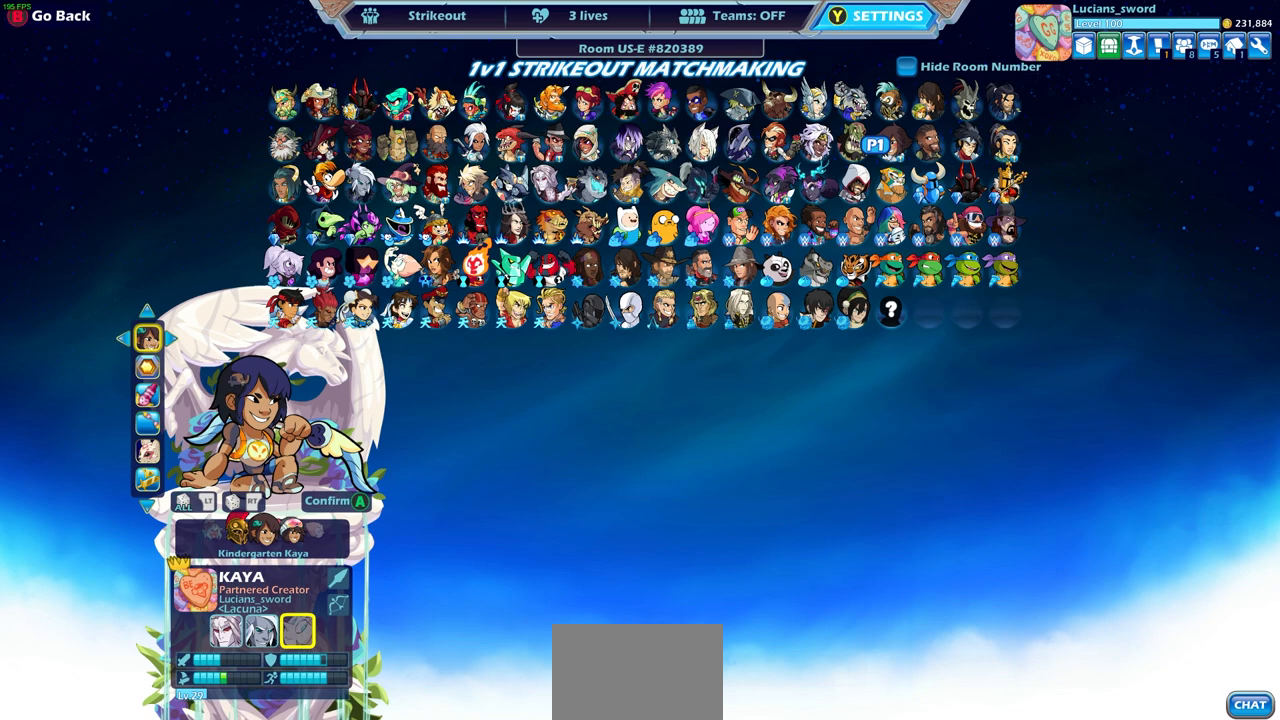
{"buttons": [], "left_stick": "center", "right_stick": "center", "events": [[200, "DPAD_LEFT", "down"], [283, "DPAD_LEFT", "up"]]}
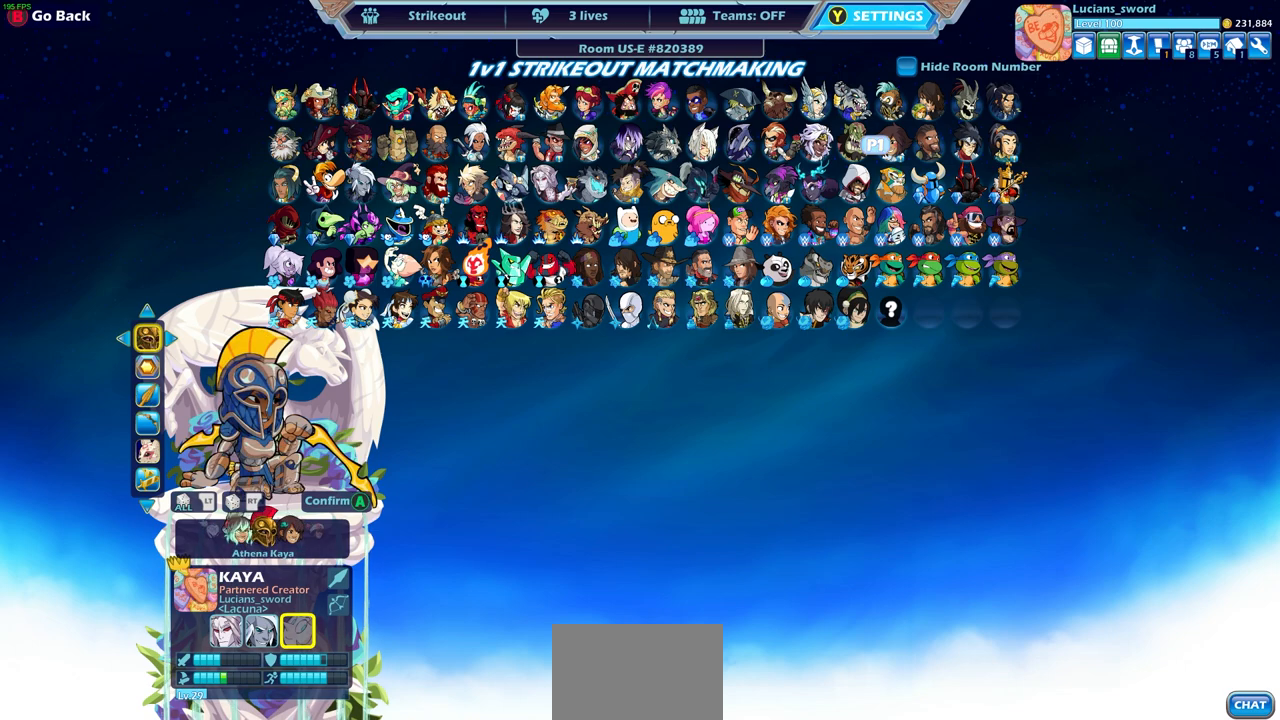
{"buttons": [], "left_stick": "center", "right_stick": "center", "events": [[200, "DPAD_LEFT", "down"], [300, "DPAD_LEFT", "up"]]}
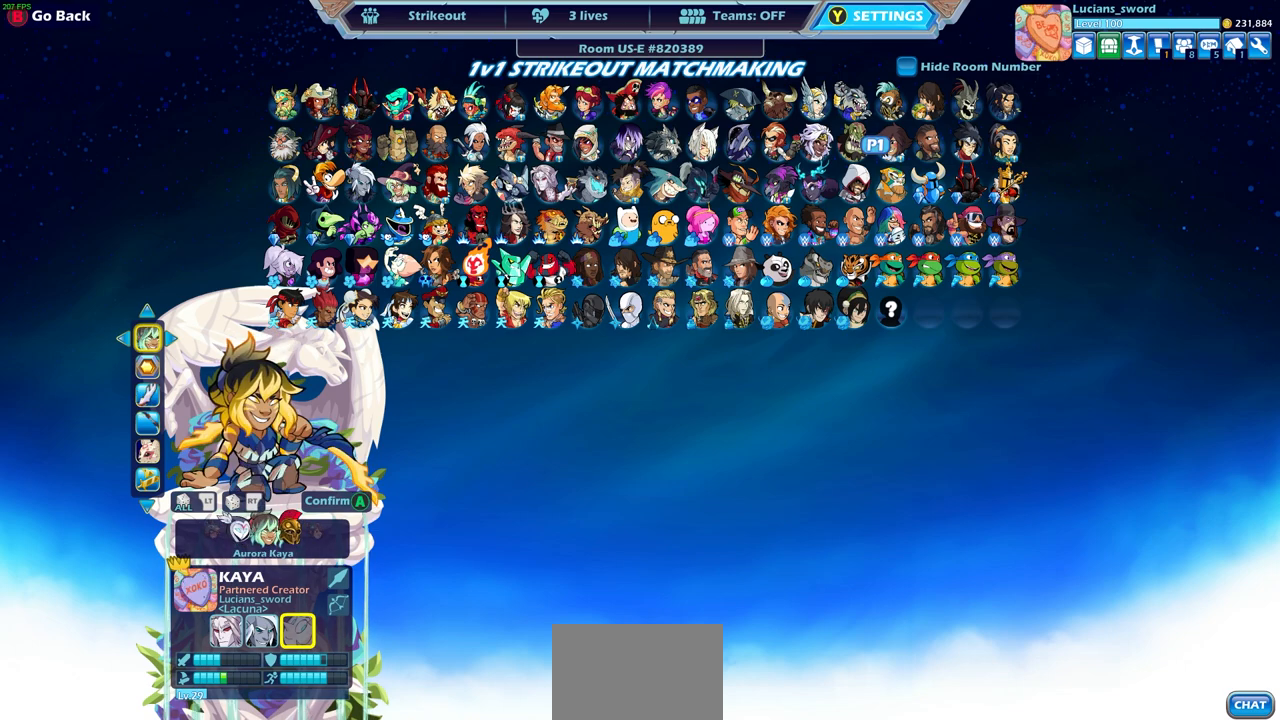
{"buttons": ["DPAD_LEFT"], "left_stick": "center", "right_stick": "center", "events": [[67, "DPAD_LEFT", "down"], [183, "DPAD_LEFT", "up"], [500, "DPAD_LEFT", "down"]]}
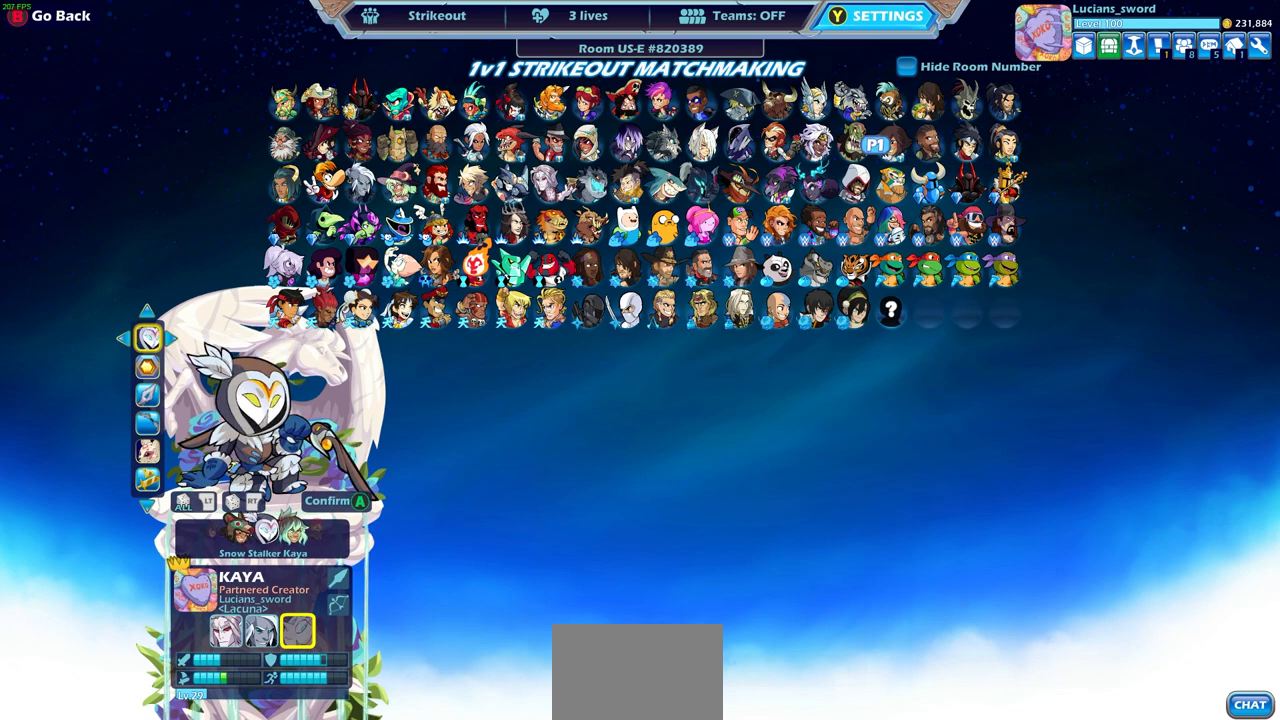
{"buttons": [], "left_stick": "center", "right_stick": "center", "events": [[100, "DPAD_LEFT", "up"], [350, "DPAD_LEFT", "down"], [450, "DPAD_LEFT", "up"]]}
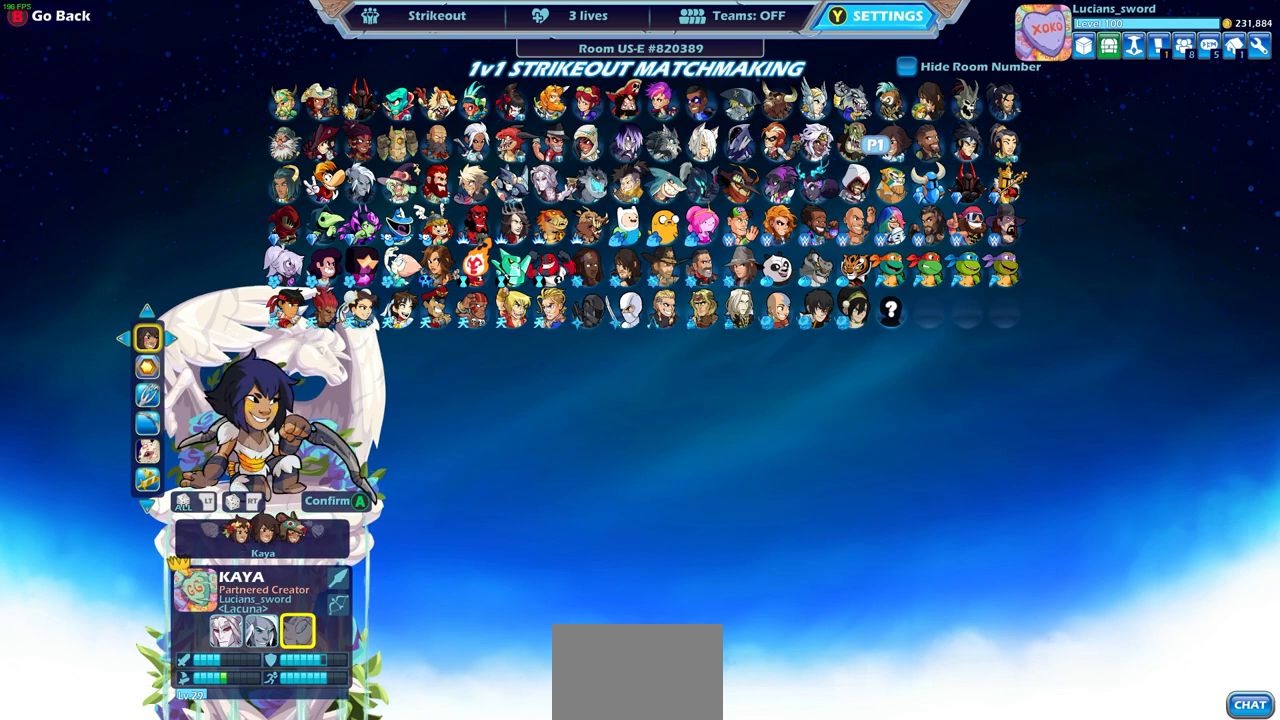
{"buttons": [], "left_stick": "center", "right_stick": "center", "events": [[367, "DPAD_LEFT", "down"], [433, "DPAD_LEFT", "up"]]}
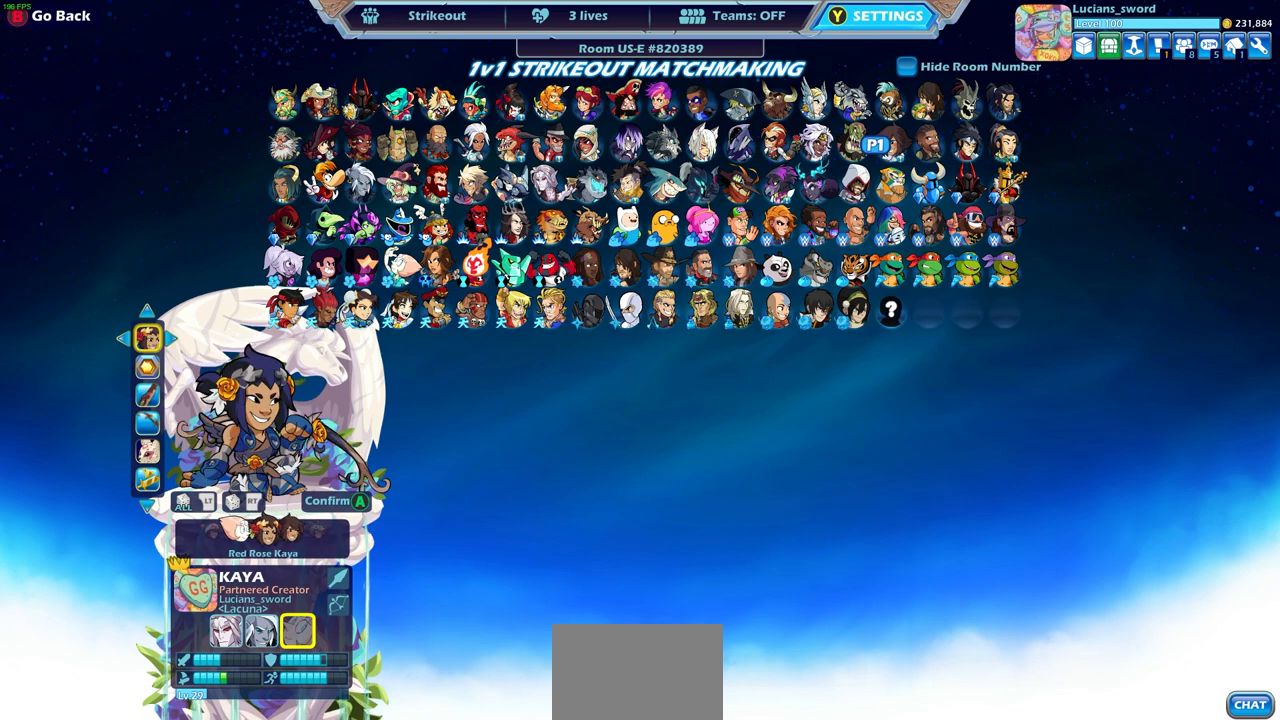
{"buttons": ["DPAD_DOWN"], "left_stick": "center", "right_stick": "center", "events": [[500, "DPAD_DOWN", "down"]]}
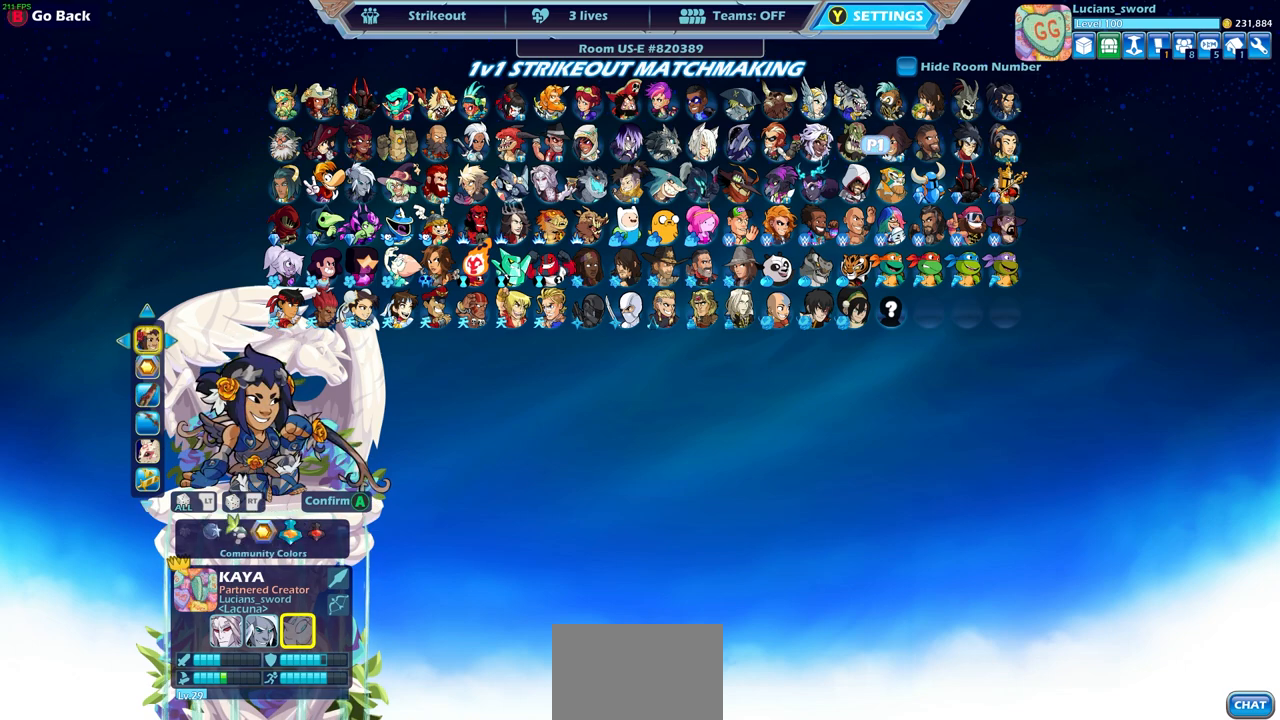
{"buttons": ["DPAD_LEFT"], "left_stick": "center", "right_stick": "center", "events": [[83, "DPAD_DOWN", "up"], [283, "DPAD_LEFT", "down"], [400, "DPAD_LEFT", "up"], [483, "DPAD_LEFT", "down"]]}
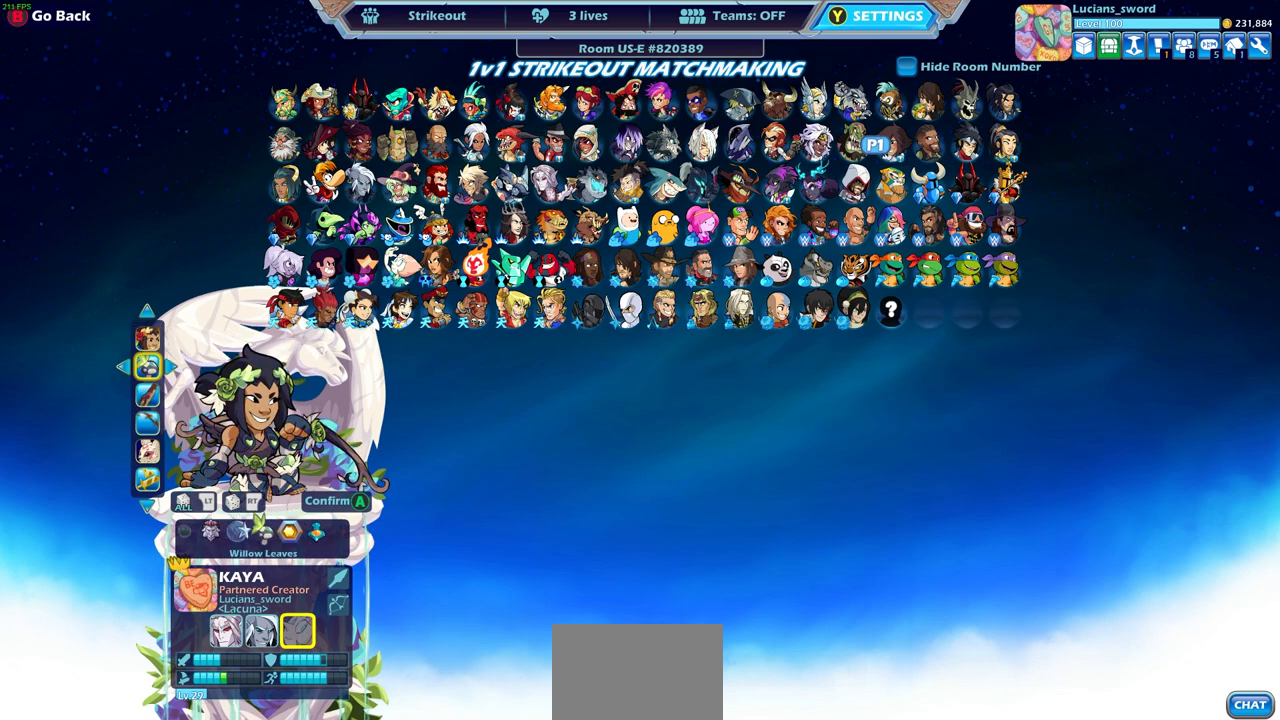
{"buttons": [], "left_stick": "center", "right_stick": "center", "events": [[67, "DPAD_LEFT", "up"]]}
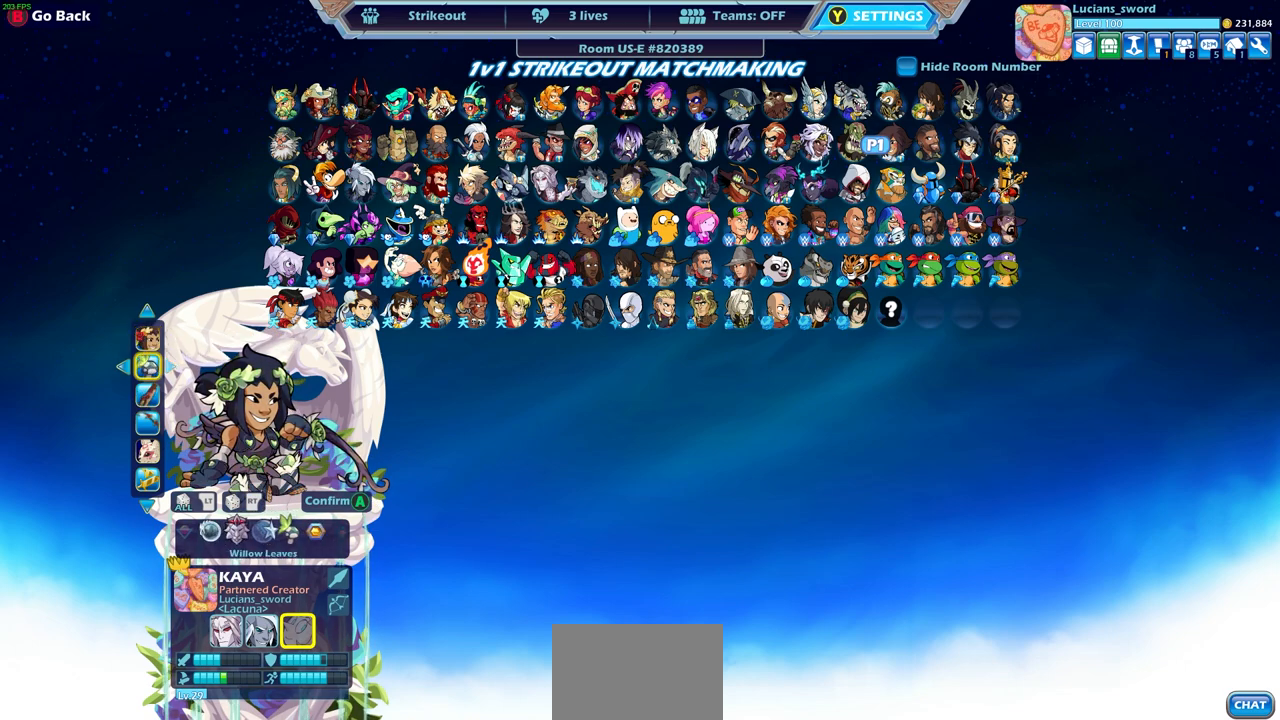
{"buttons": [], "left_stick": "center", "right_stick": "center", "events": [[17, "DPAD_RIGHT", "down"], [100, "DPAD_RIGHT", "up"]]}
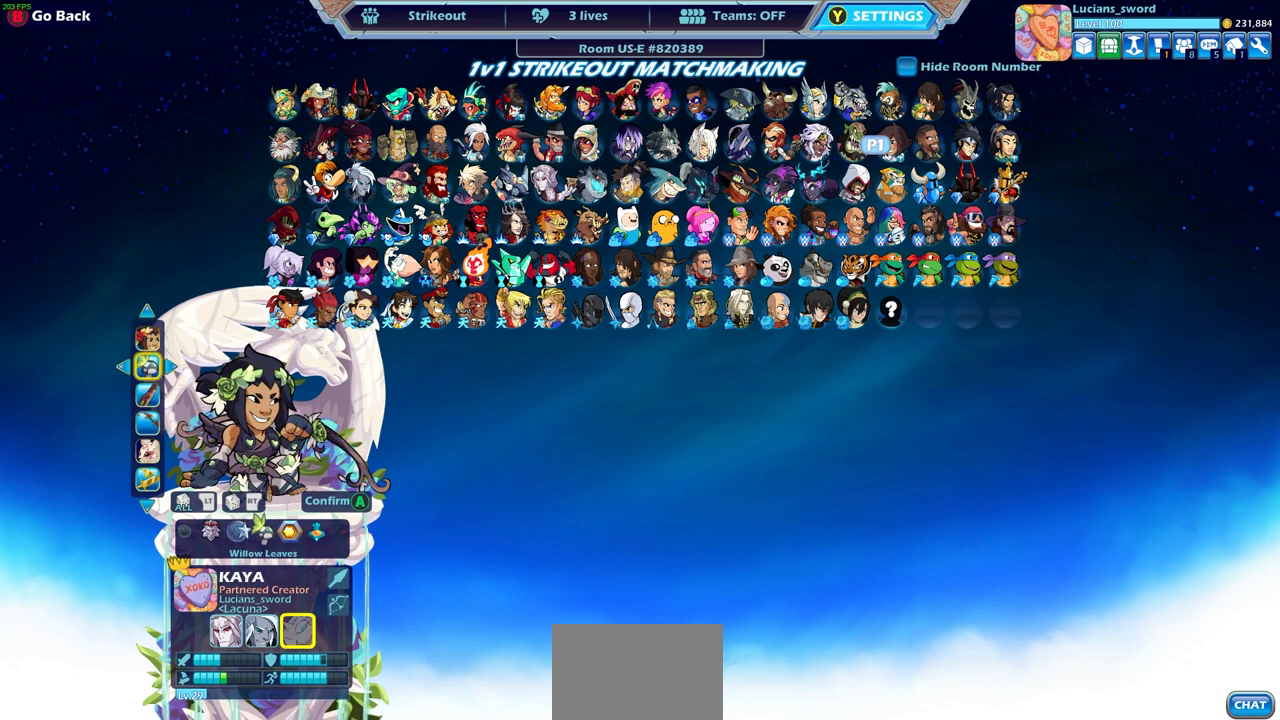
{"buttons": [], "left_stick": "center", "right_stick": "center", "events": []}